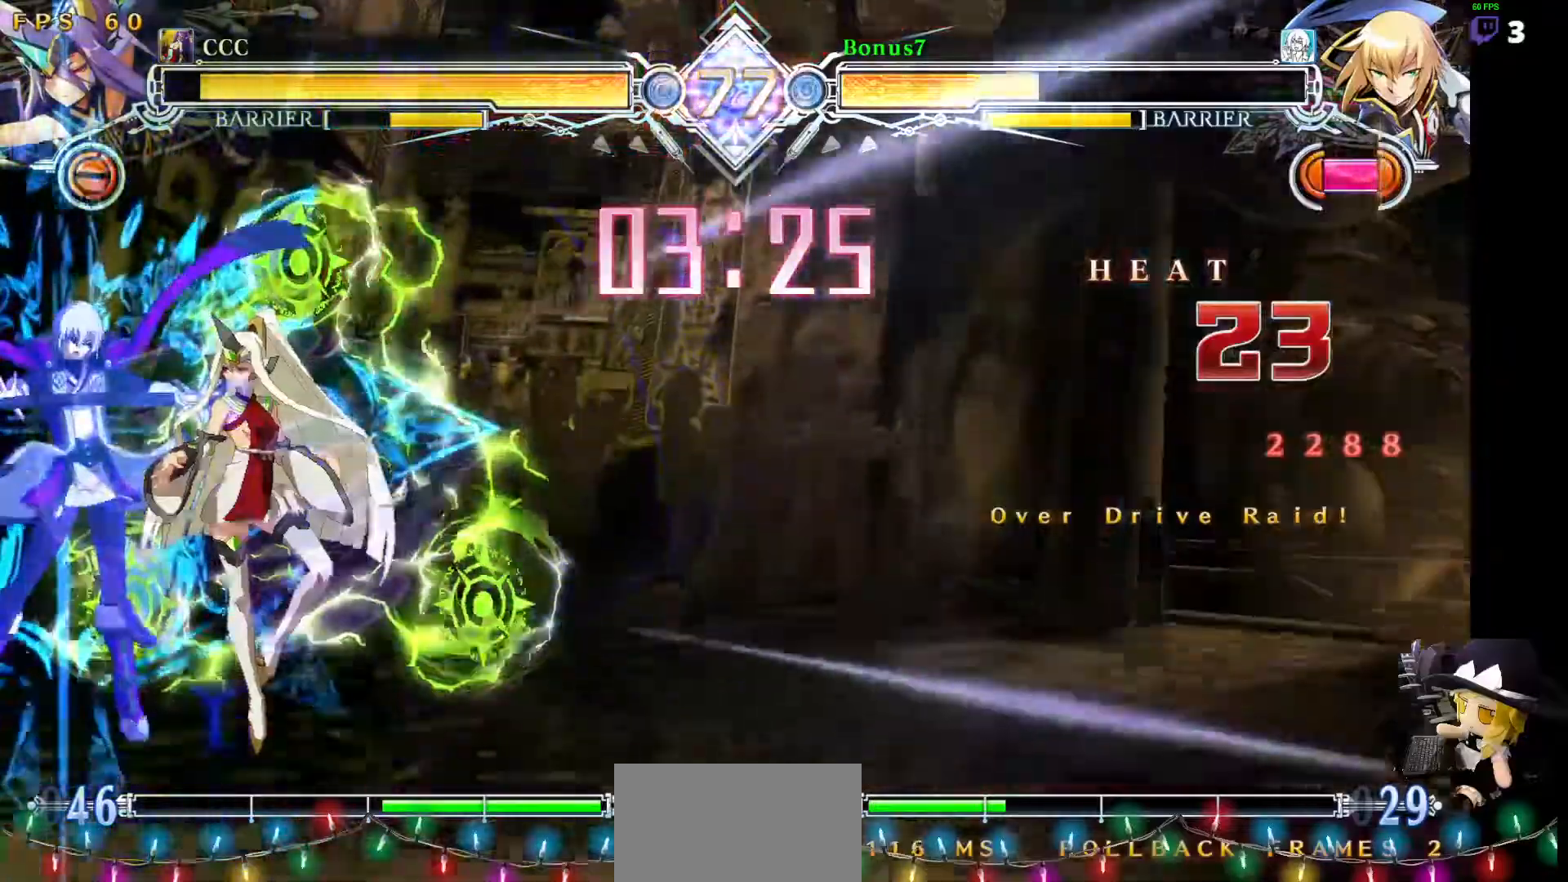
Gameplay with a controller (arcade stick); each line is a JSON object with the inputs held at the frame after it. "events" lists button and stick changes between this image and that frame as [ms after this image, input, new state], when the widget could be followed in between. Not read: L3 R3 other_buttons.
{"buttons": ["TRIANGLE", "R1"], "events": [[151, "L1", "up"], [269, "DPAD_RIGHT", "down"], [320, "DPAD_RIGHT", "up"], [371, "DPAD_RIGHT", "down"], [421, "DPAD_RIGHT", "up"], [438, "R1", "down"], [438, "TRIANGLE", "down"]]}
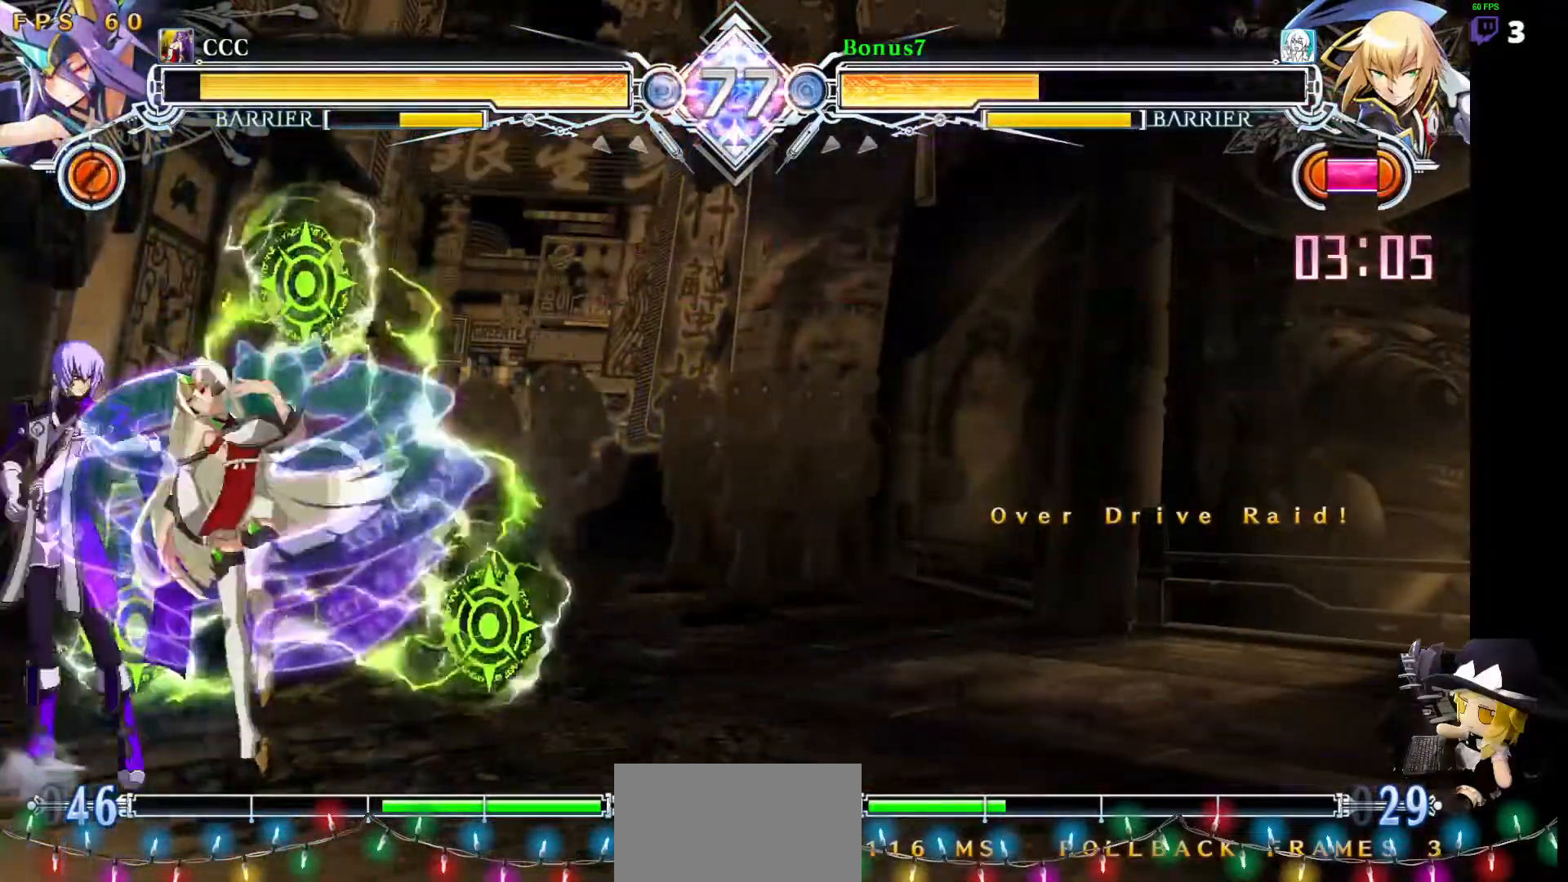
{"buttons": [], "events": [[17, "TRIANGLE", "up"], [34, "R1", "up"], [304, "DPAD_LEFT", "down"], [337, "DPAD_LEFT", "up"]]}
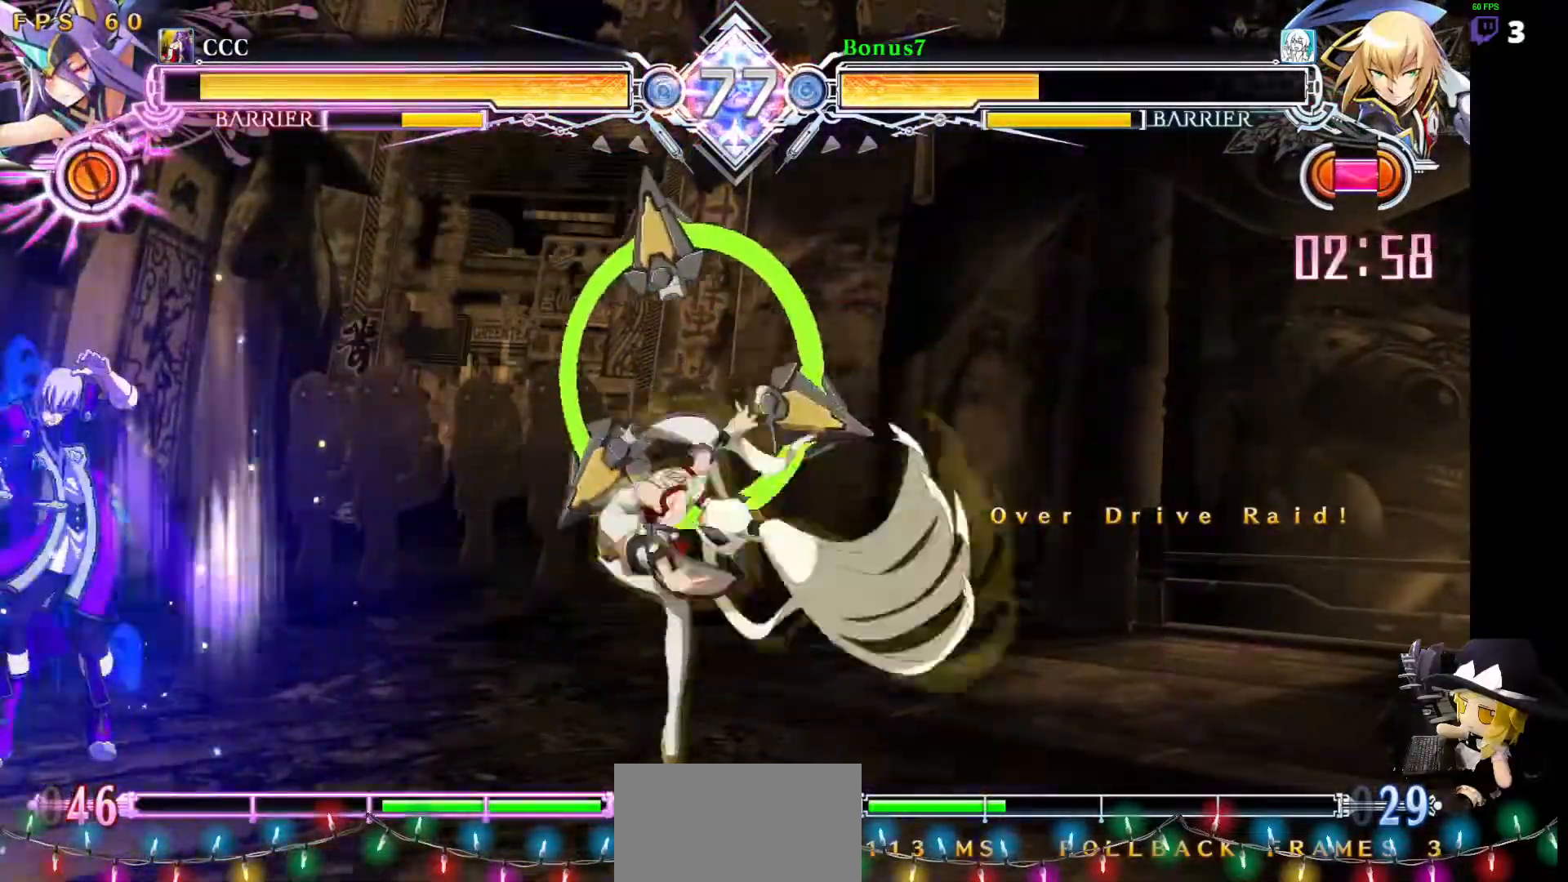
{"buttons": ["SQUARE", "TRIANGLE", "DPAD_LEFT"]}
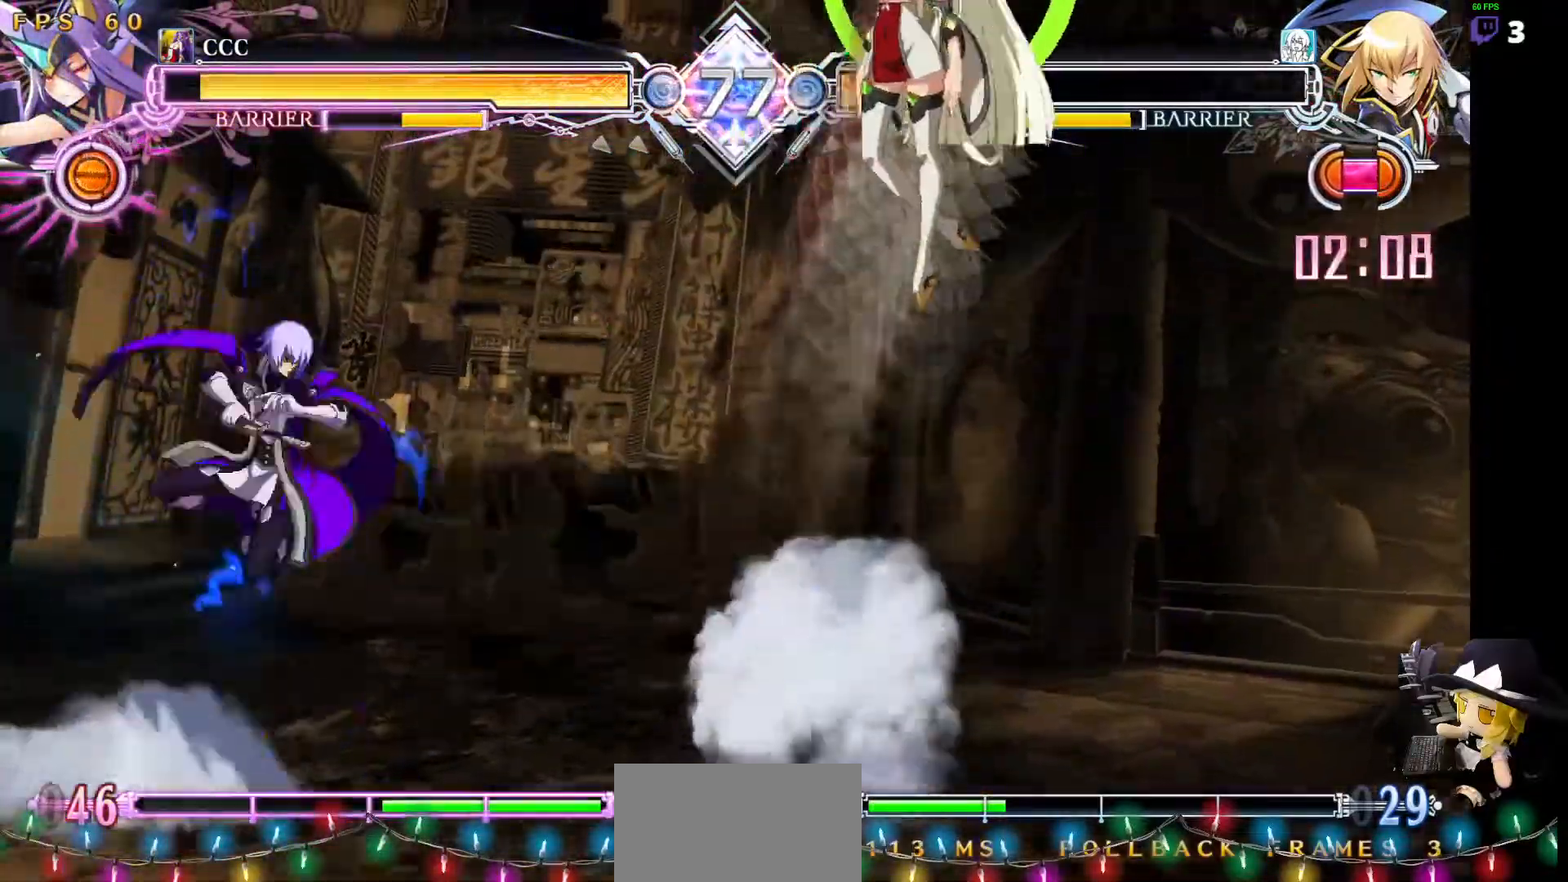
{"buttons": ["DPAD_RIGHT"]}
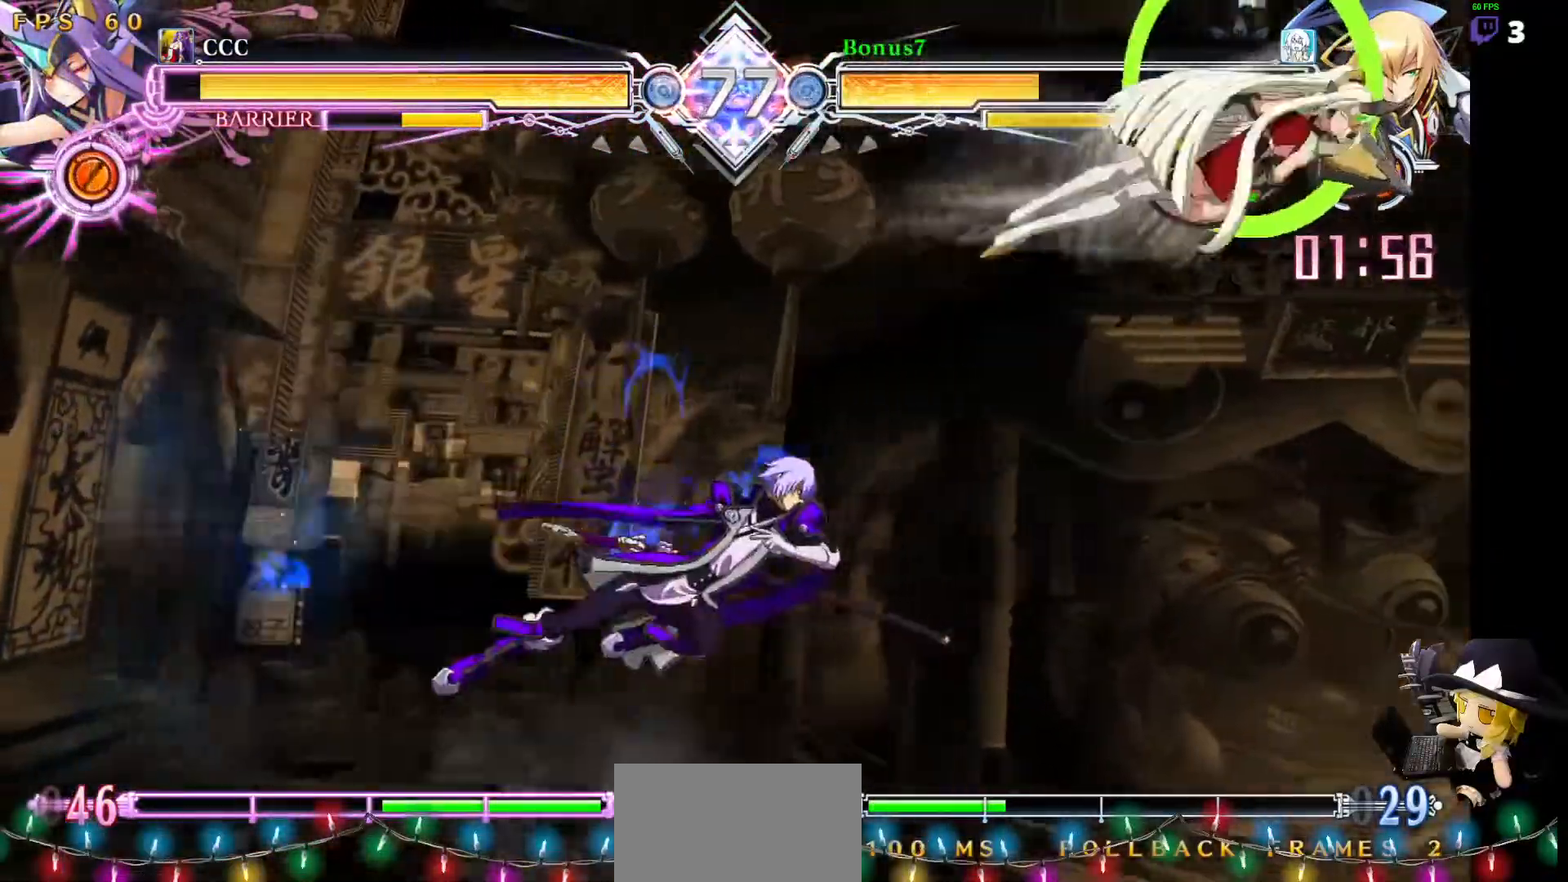
{"buttons": ["DPAD_RIGHT"], "events": [[16, "DPAD_RIGHT", "up"], [101, "TRIANGLE", "down"], [269, "TRIANGLE", "up"], [455, "DPAD_RIGHT", "down"]]}
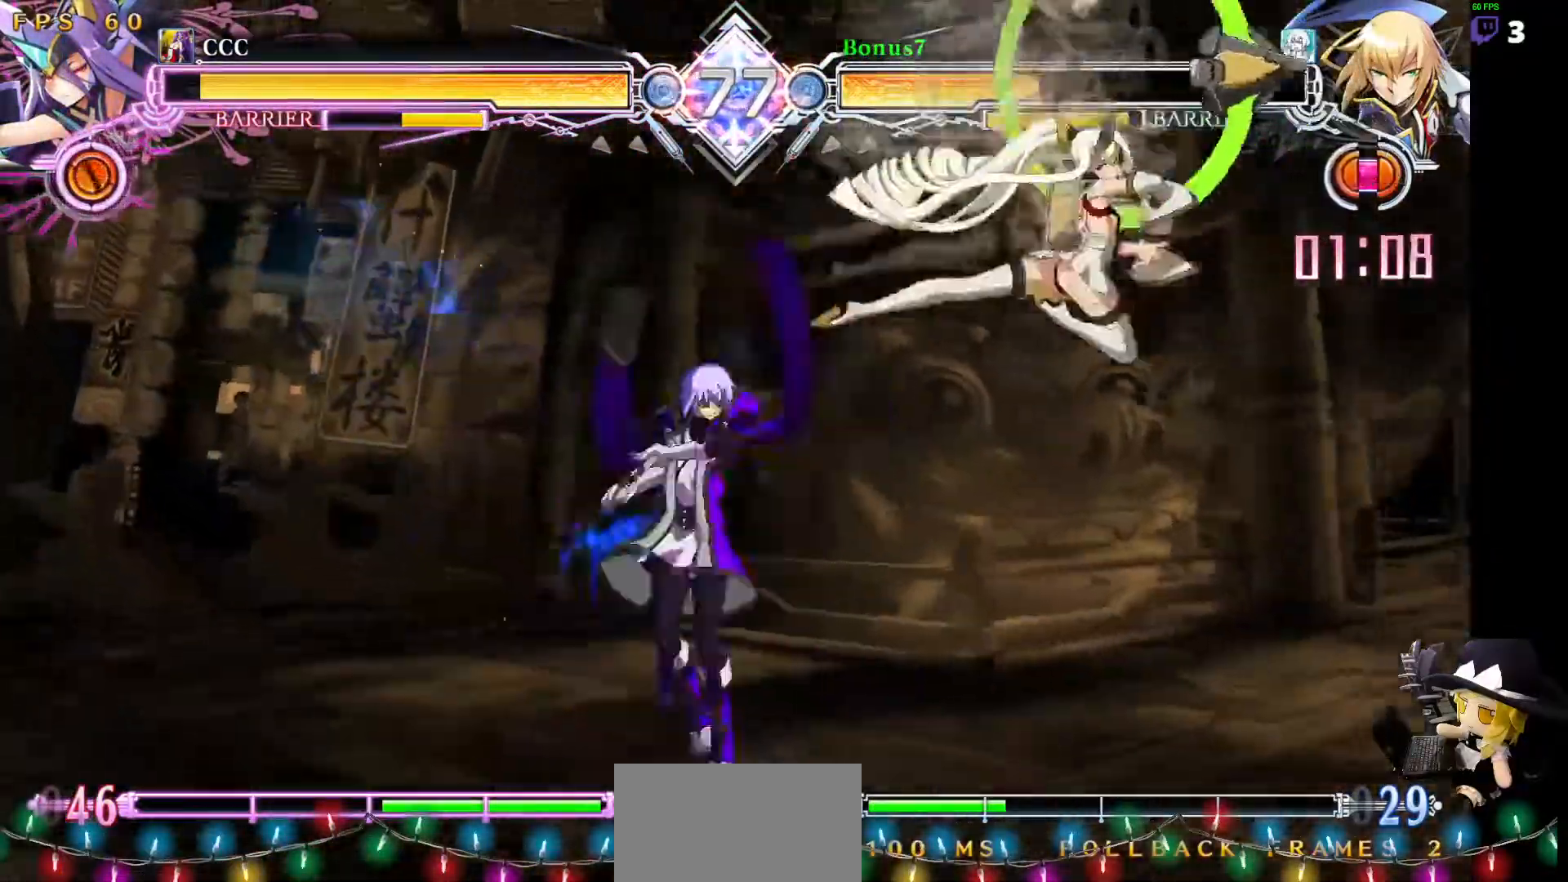
{"buttons": ["R1", "DPAD_DOWN"], "events": [[34, "DPAD_RIGHT", "up"], [85, "DPAD_RIGHT", "down"], [135, "DPAD_RIGHT", "up"], [135, "R1", "down"], [236, "R1", "up"], [354, "DPAD_DOWN", "down"], [439, "R1", "down"]]}
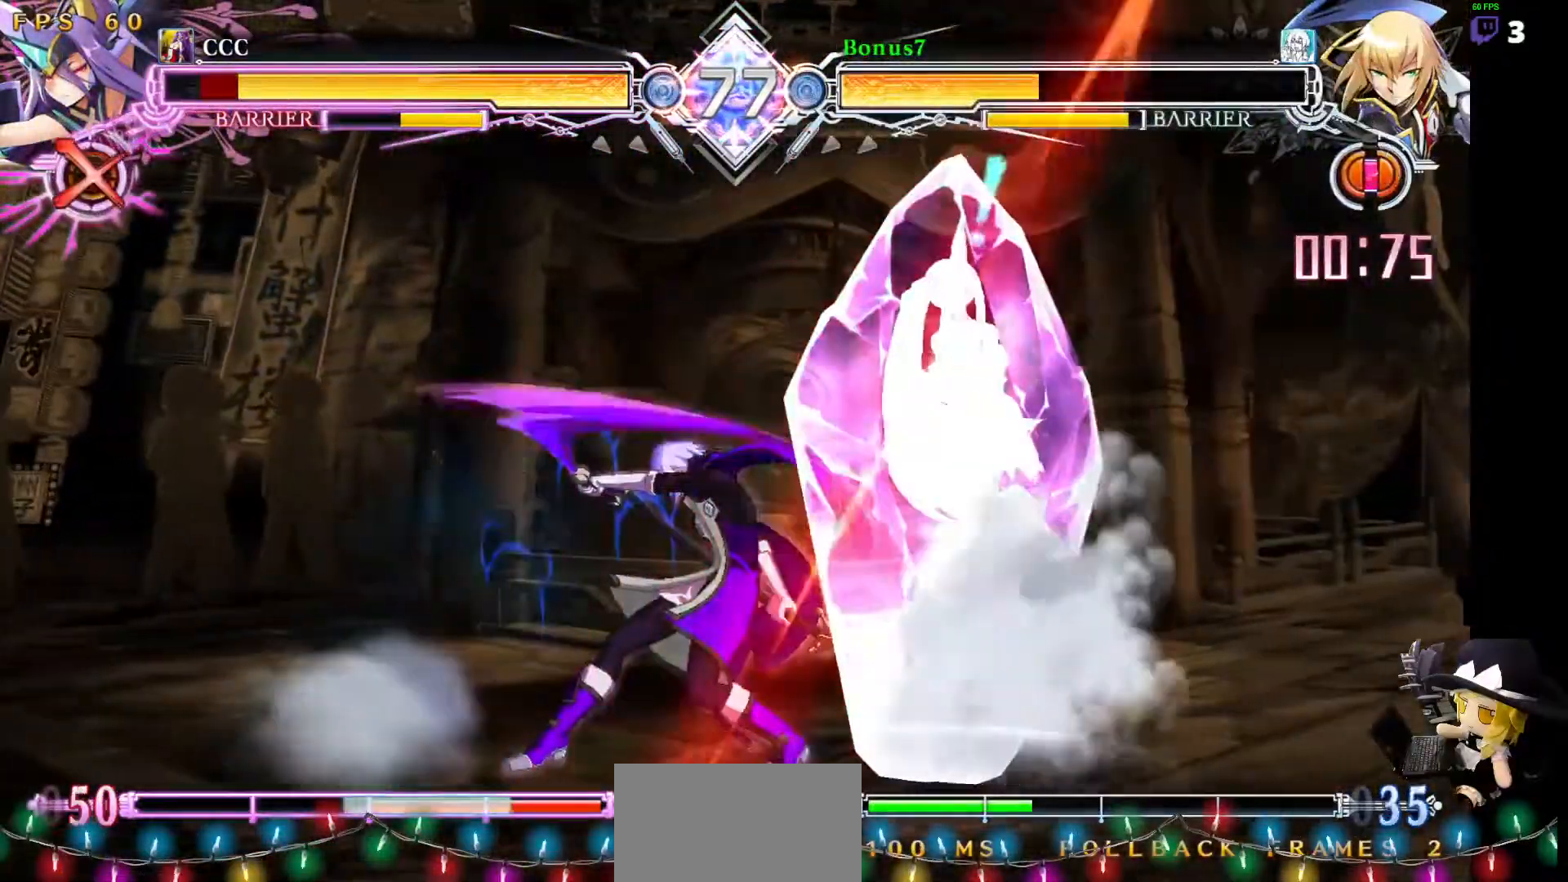
{"buttons": ["DPAD_RIGHT"], "events": [[51, "DPAD_DOWN", "up"], [169, "R1", "up"], [388, "DPAD_RIGHT", "down"]]}
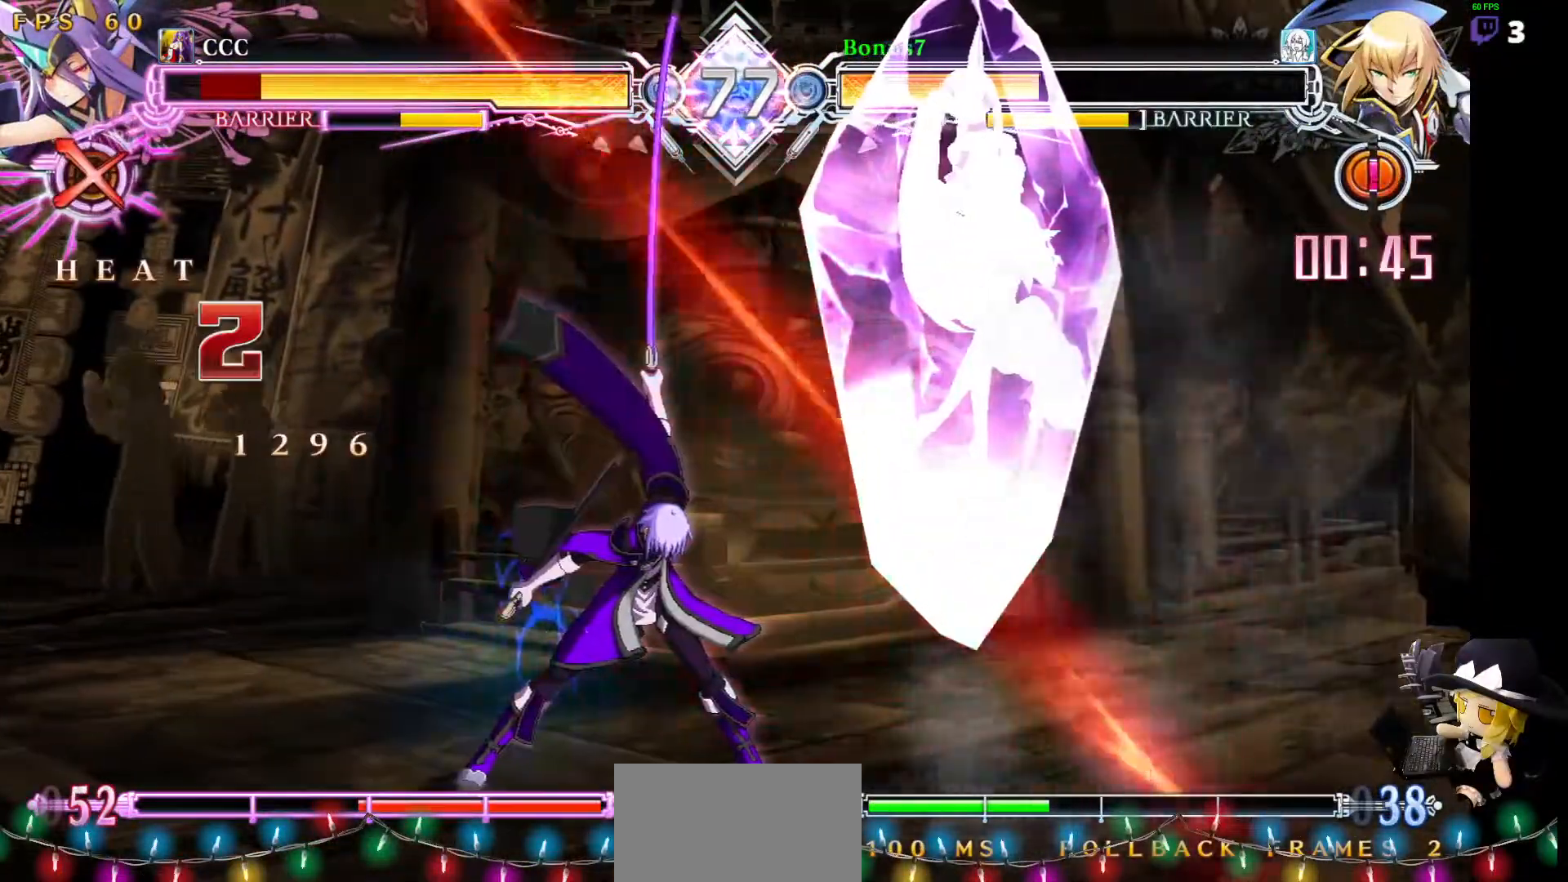
{"buttons": ["DPAD_RIGHT"], "events": [[135, "TRIANGLE", "down"], [489, "TRIANGLE", "up"]]}
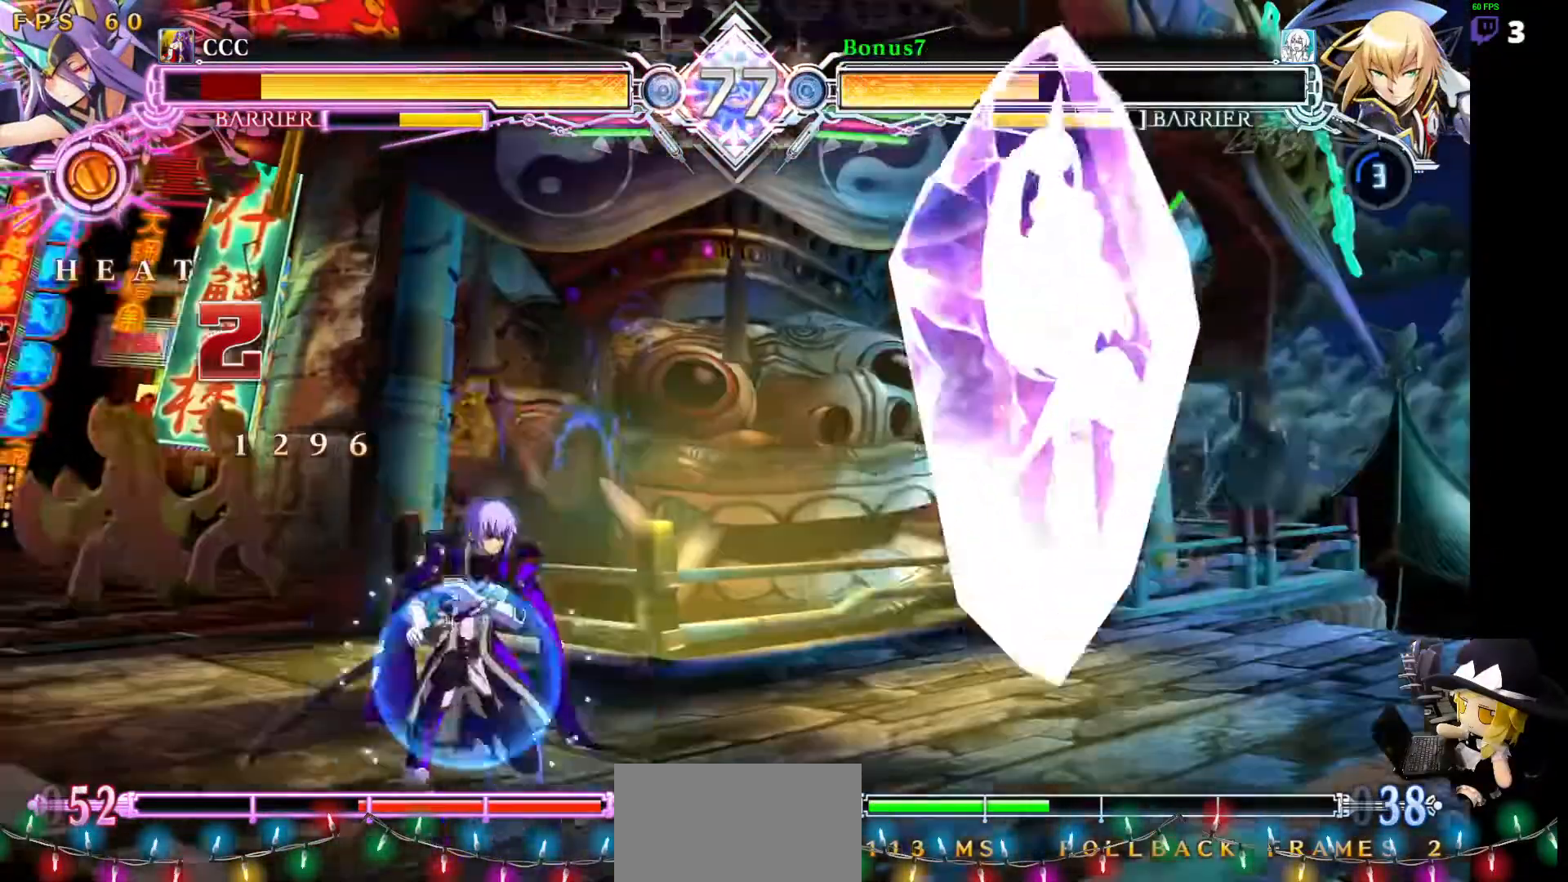
{"buttons": ["DPAD_RIGHT"]}
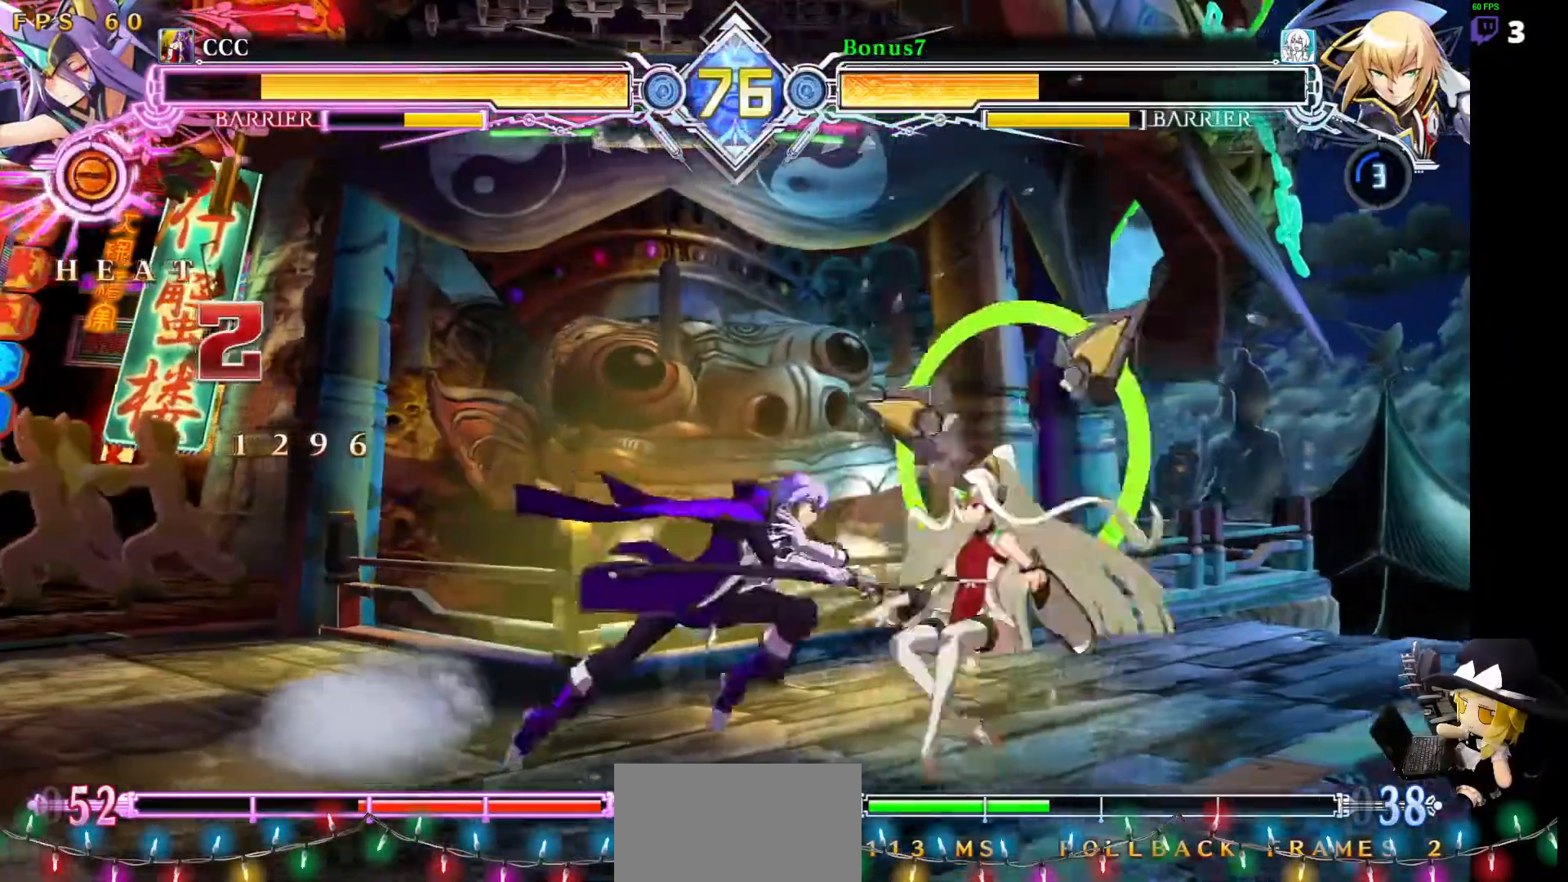
{"buttons": ["DPAD_DOWN"], "events": [[51, "DPAD_RIGHT", "up"], [51, "TRIANGLE", "down"], [186, "TRIANGLE", "up"], [506, "DPAD_DOWN", "down"]]}
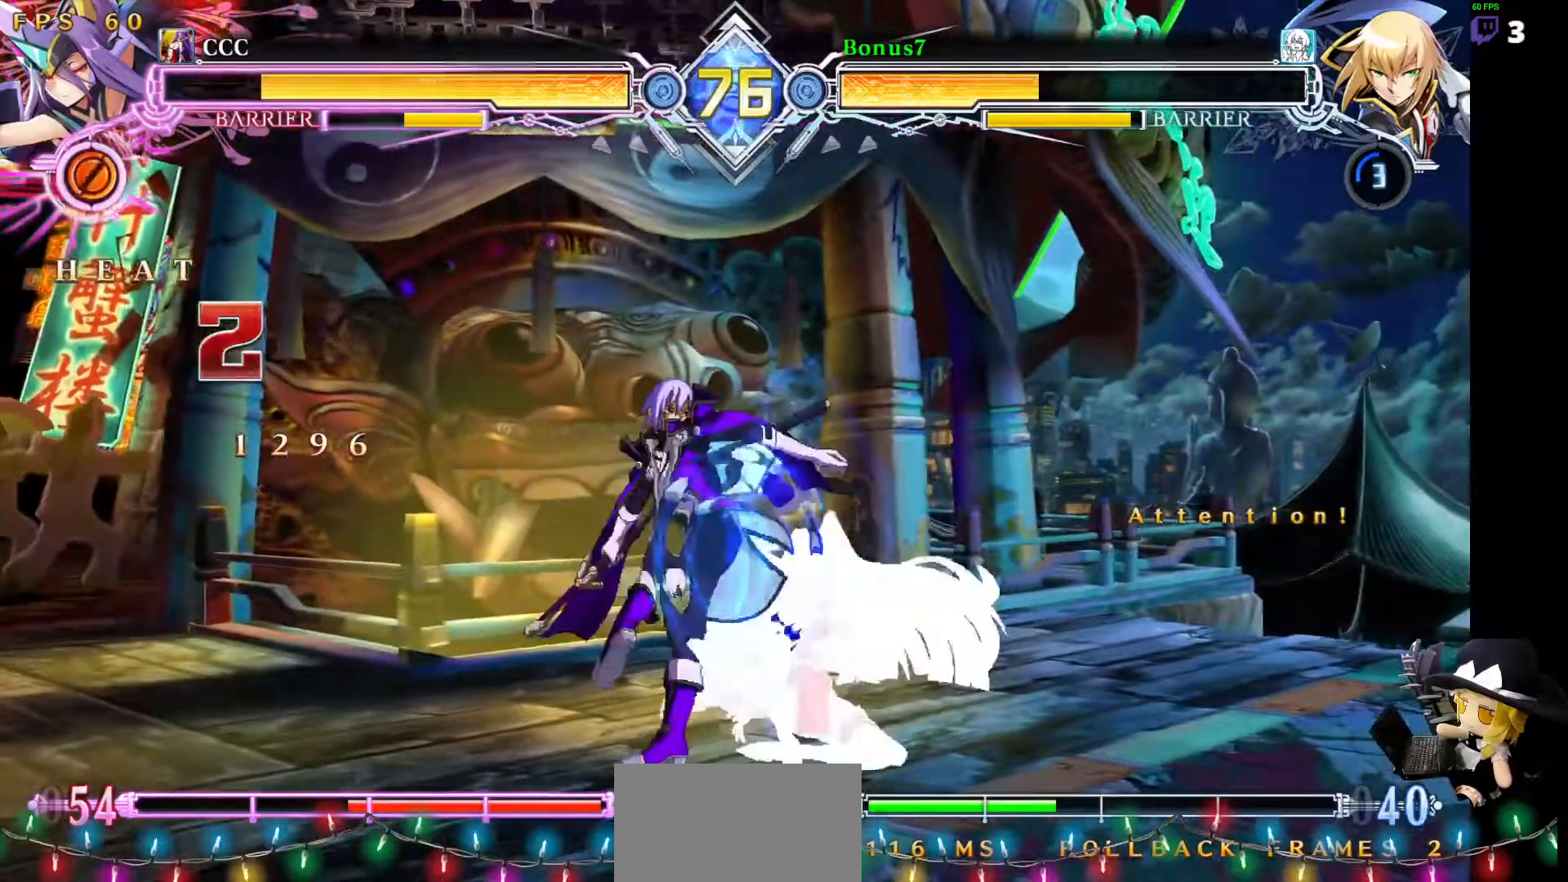
{"buttons": [], "events": [[68, "TRIANGLE", "down"], [152, "DPAD_DOWN", "up"], [186, "TRIANGLE", "up"]]}
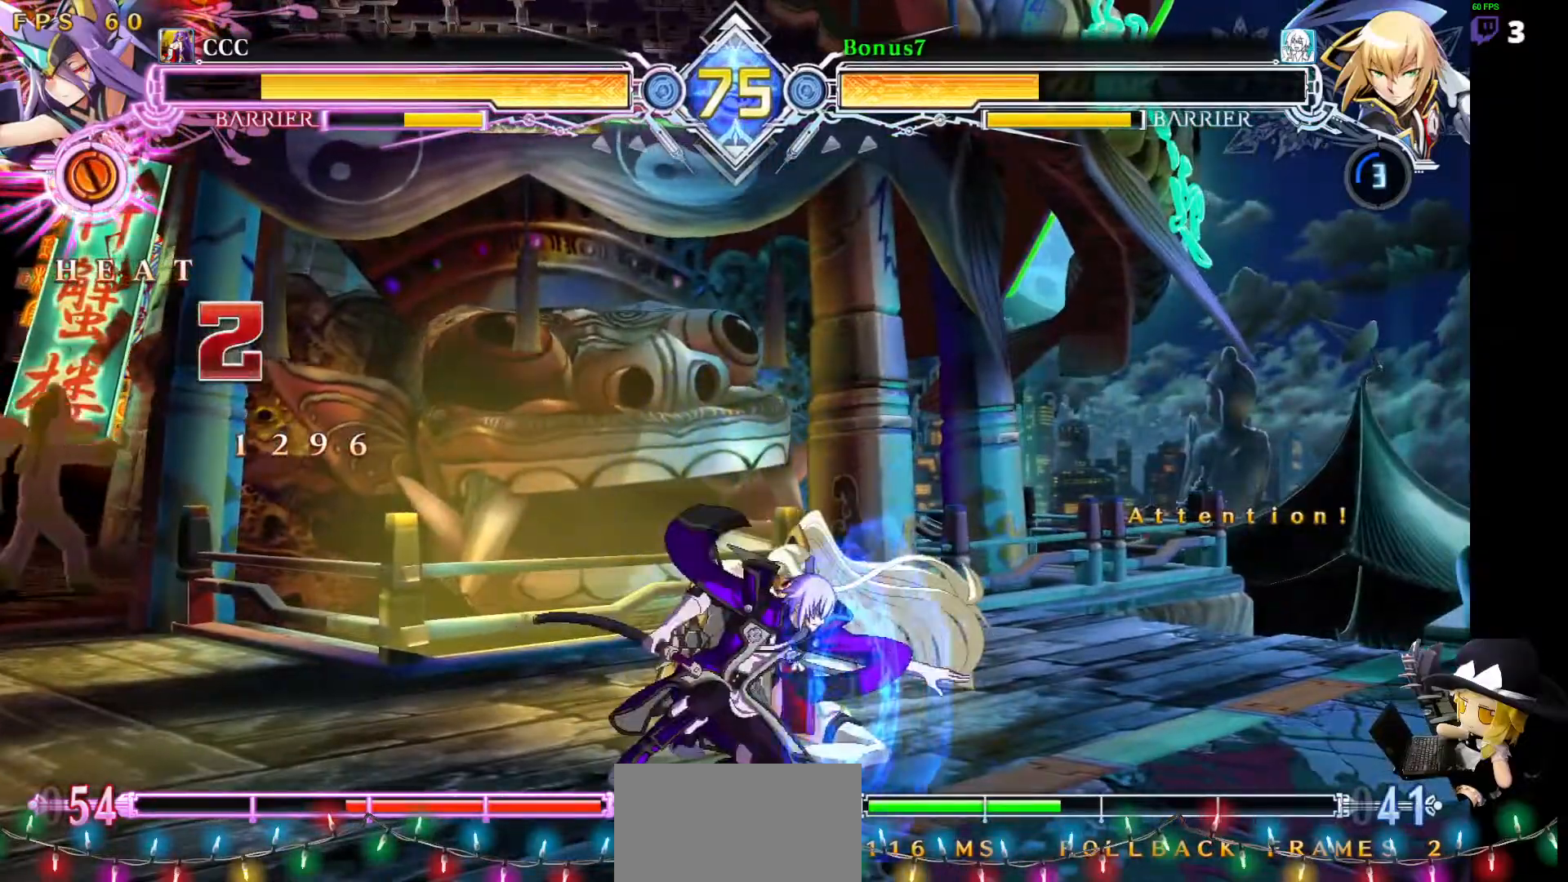
{"buttons": ["DPAD_DOWN", "DPAD_RIGHT"], "events": [[118, "DPAD_RIGHT", "down"], [169, "DPAD_RIGHT", "up"], [219, "DPAD_RIGHT", "down"], [236, "DPAD_DOWN", "down"], [270, "SQUARE", "down"], [388, "SQUARE", "up"]]}
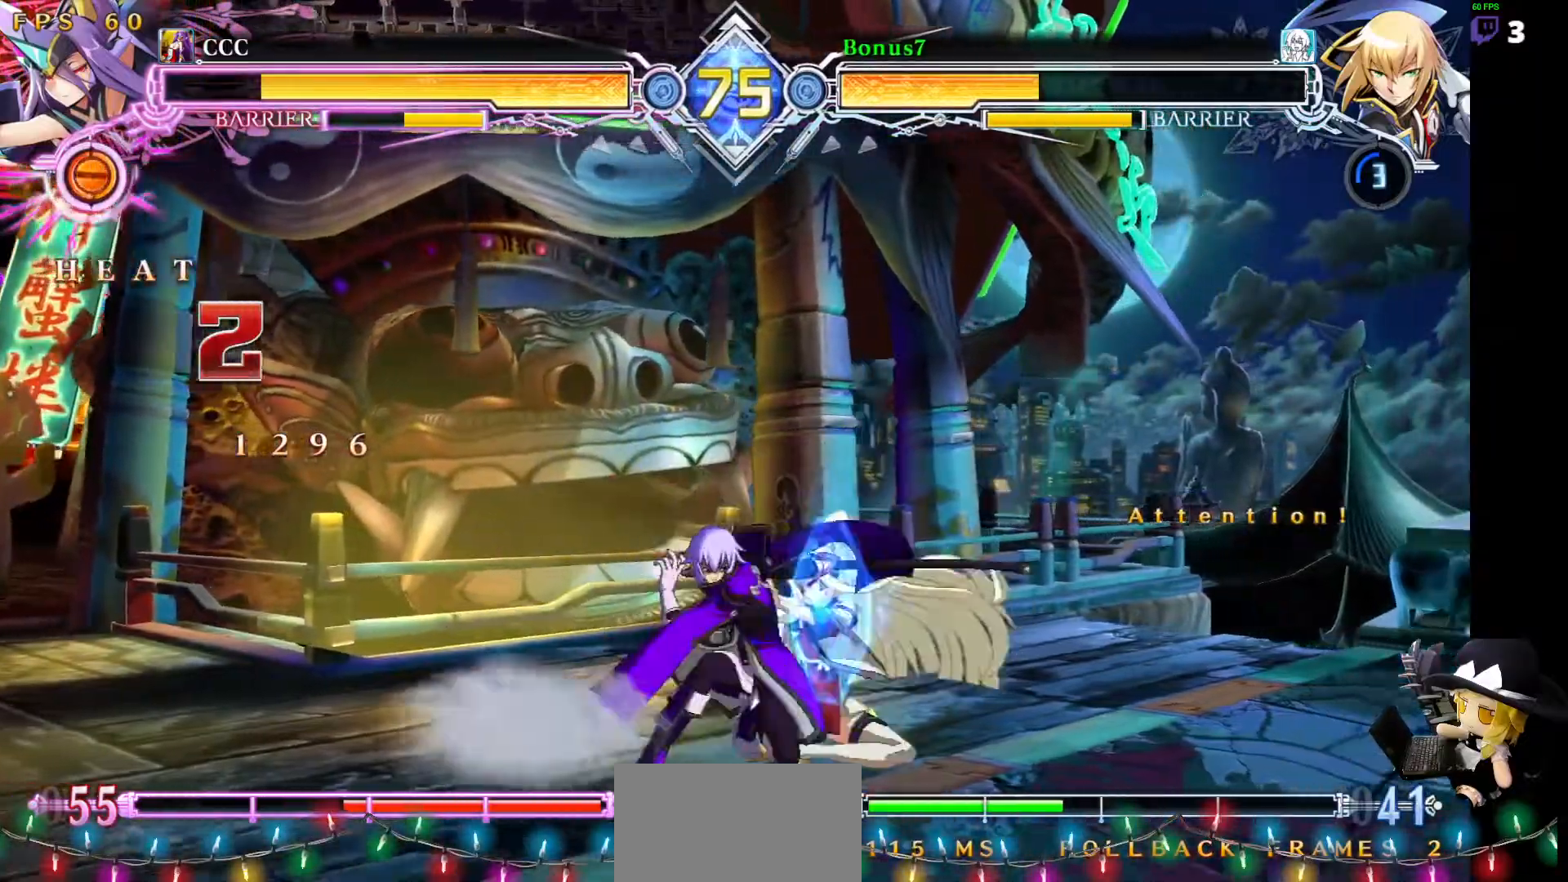
{"buttons": ["DPAD_UP", "DPAD_RIGHT"], "events": [[168, "SQUARE", "down"], [269, "SQUARE", "up"], [320, "DPAD_DOWN", "up"], [371, "DPAD_UP", "down"]]}
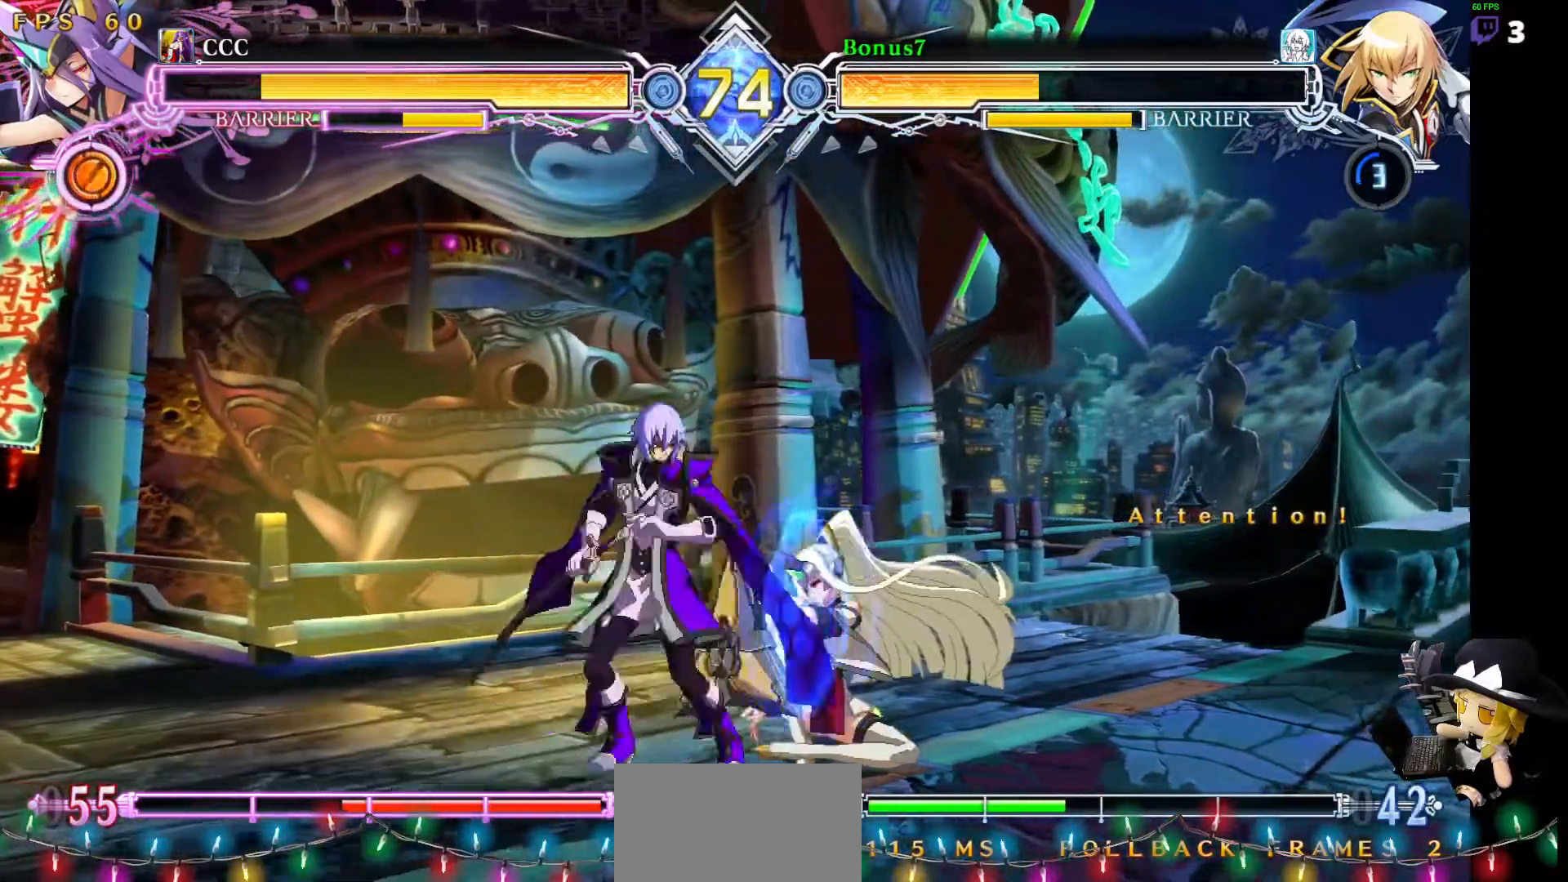
{"buttons": ["SQUARE", "TRIANGLE", "DPAD_DOWN", "DPAD_LEFT"]}